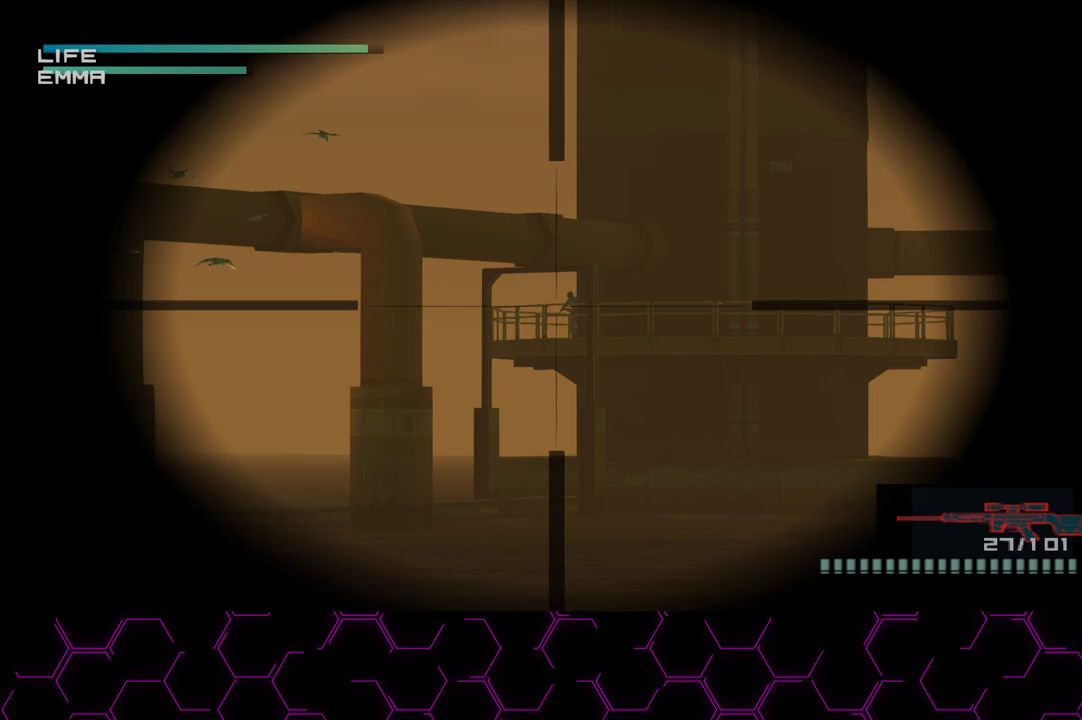
Gameplay with a controller (PlayStation layout); each line is a JSON object with the inputs held at the frame after it. "events" lists button and stick changes between this image and that frame as [ms after this image, input, new state], when the widget could be followed in between.
{"buttons": ["SQUARE"], "left_stick": "center", "right_stick": "center", "events": [[117, "SQUARE", "down"], [283, "SQUARE", "up"], [467, "SQUARE", "down"]]}
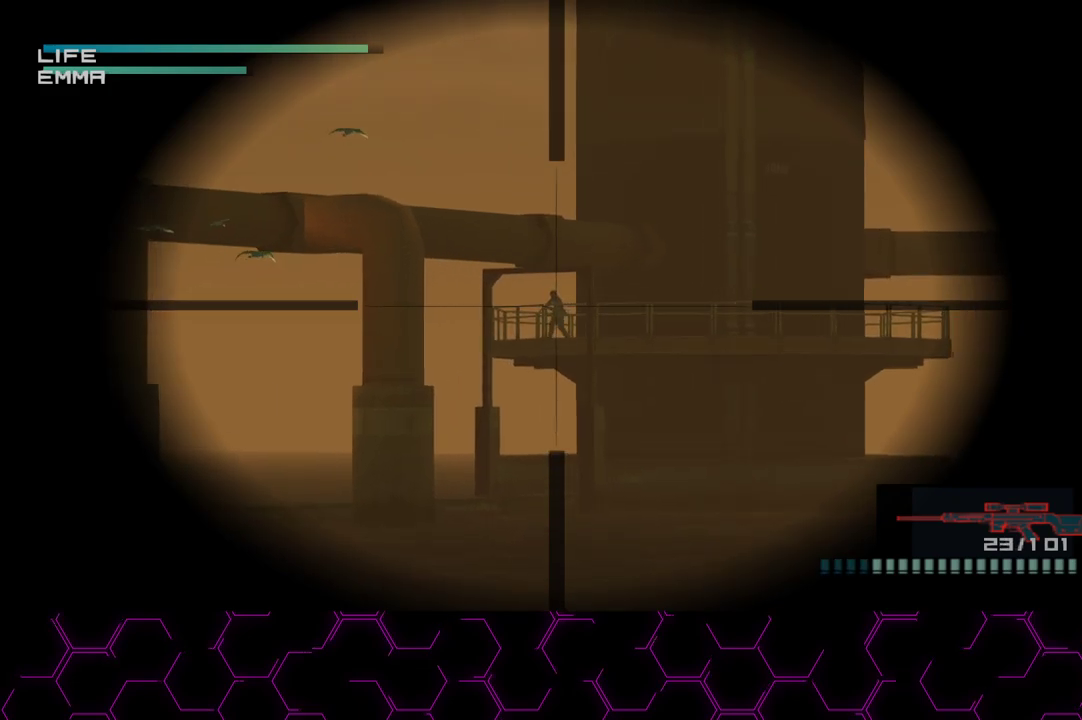
{"buttons": [], "left_stick": "center", "right_stick": "center", "events": [[67, "SQUARE", "up"]]}
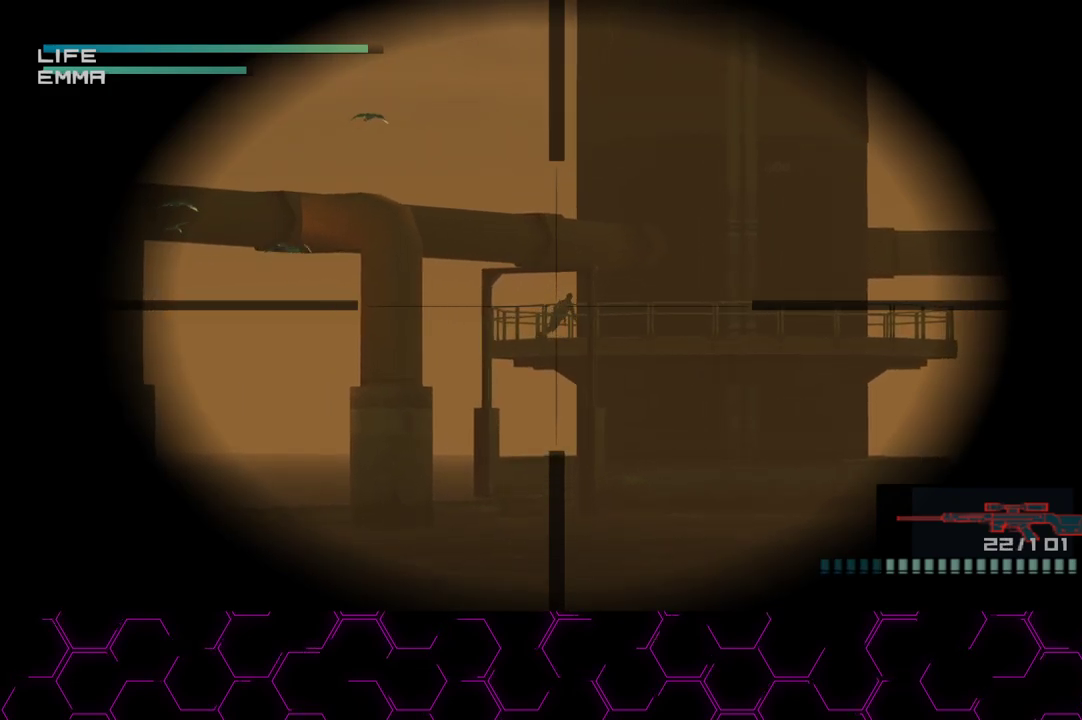
{"buttons": ["DPAD_DOWN"], "left_stick": "center", "right_stick": "center", "events": [[117, "DPAD_RIGHT", "down"], [283, "DPAD_RIGHT", "up"], [450, "DPAD_DOWN", "down"]]}
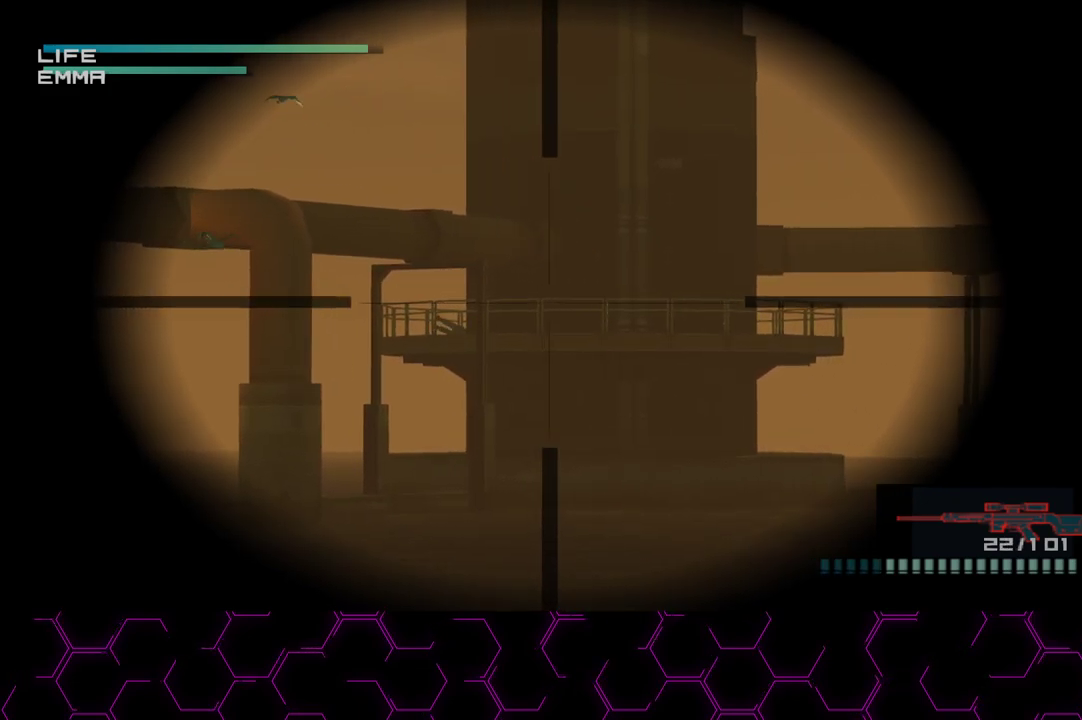
{"buttons": ["DPAD_RIGHT"], "left_stick": "center", "right_stick": "center", "events": [[50, "DPAD_RIGHT", "down"], [67, "DPAD_DOWN", "up"], [67, "DPAD_RIGHT", "up"], [133, "DPAD_RIGHT", "down"], [250, "DPAD_RIGHT", "up"], [350, "DPAD_RIGHT", "down"]]}
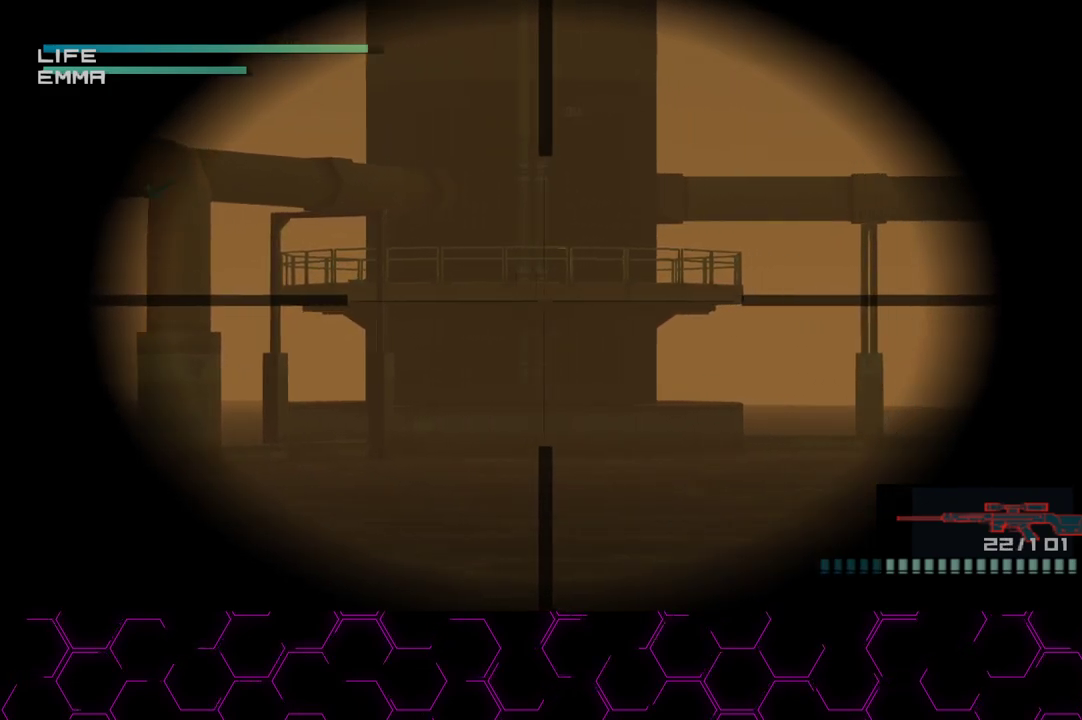
{"buttons": [], "left_stick": "center", "right_stick": "center", "events": [[17, "DPAD_RIGHT", "up"], [150, "DPAD_DOWN", "down"], [267, "DPAD_DOWN", "up"], [317, "DPAD_RIGHT", "down"], [450, "DPAD_RIGHT", "up"]]}
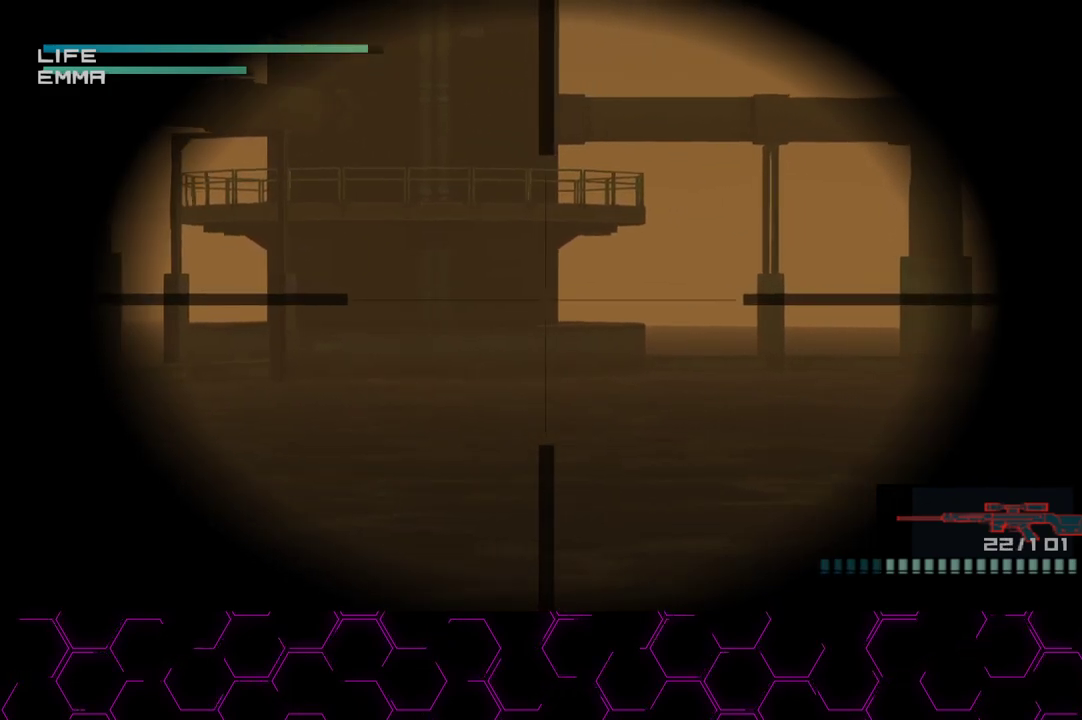
{"buttons": [], "left_stick": "center", "right_stick": "center", "events": []}
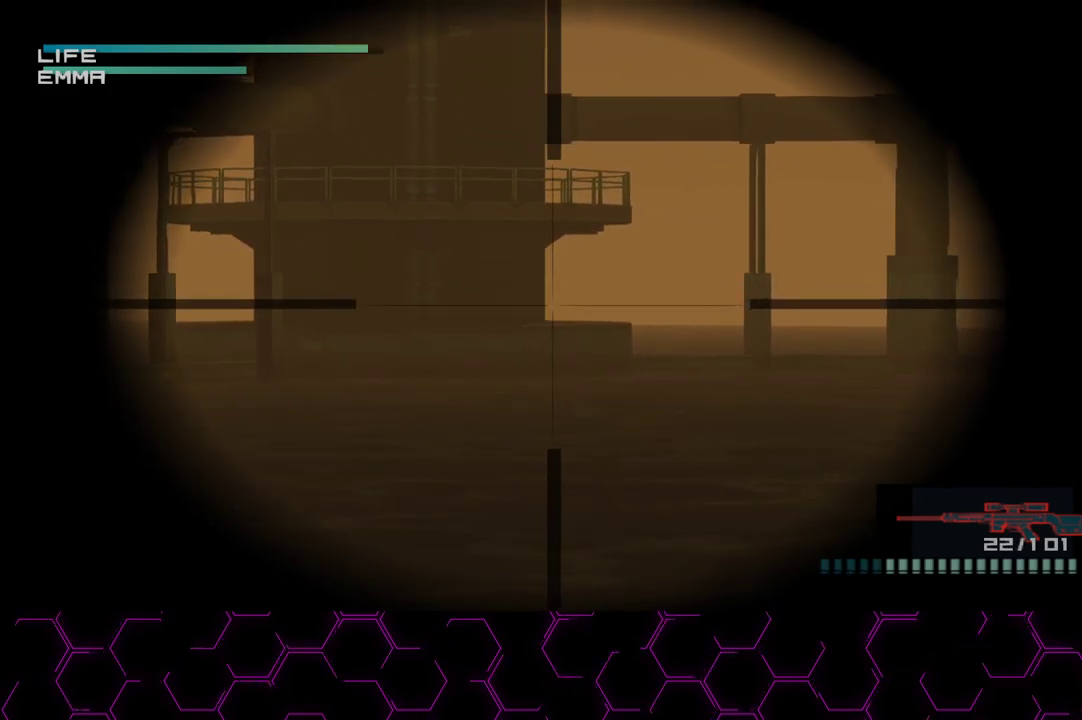
{"buttons": [], "left_stick": "center", "right_stick": "center", "events": []}
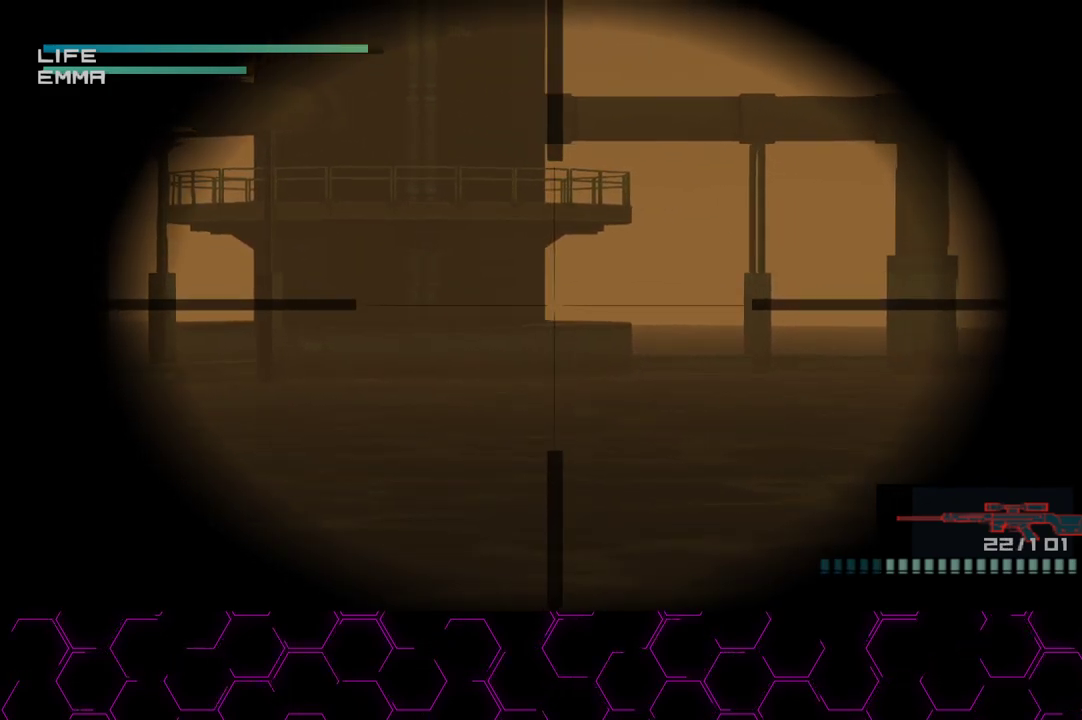
{"buttons": [], "left_stick": "center", "right_stick": "center", "events": []}
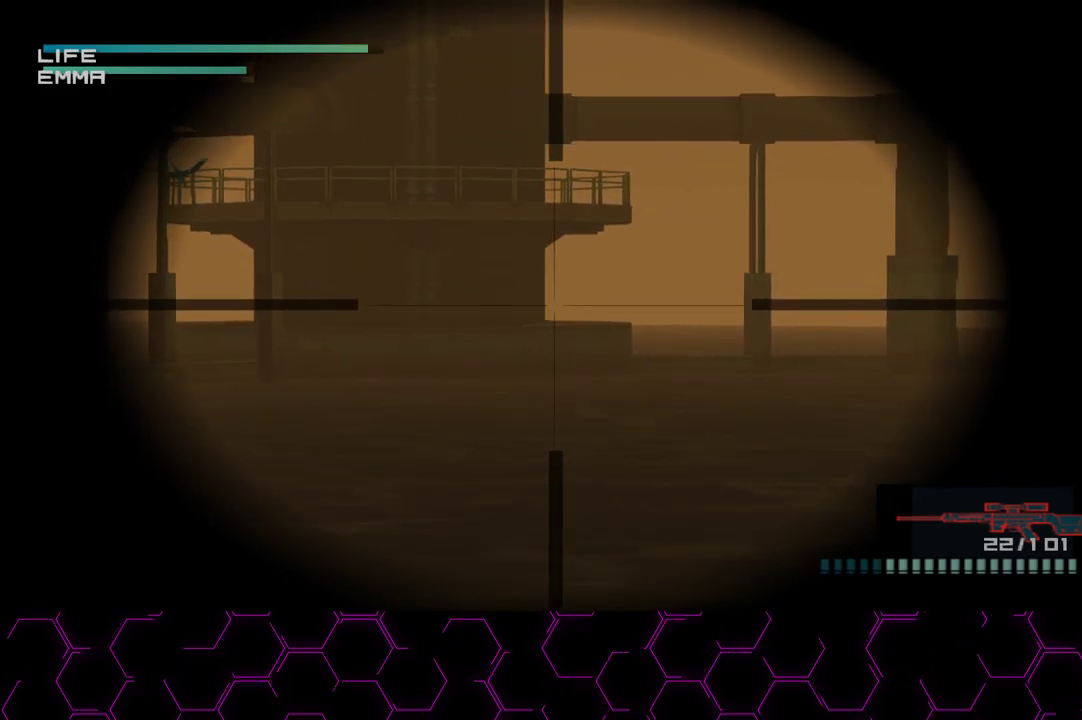
{"buttons": [], "left_stick": "center", "right_stick": "center", "events": []}
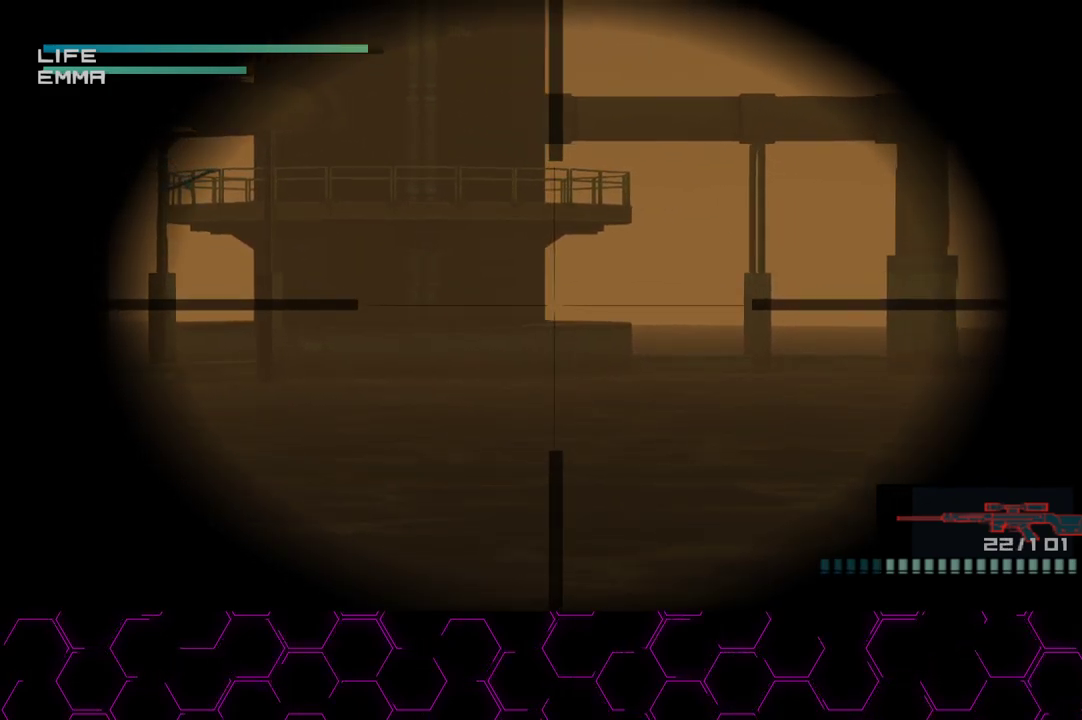
{"buttons": [], "left_stick": "center", "right_stick": "center", "events": []}
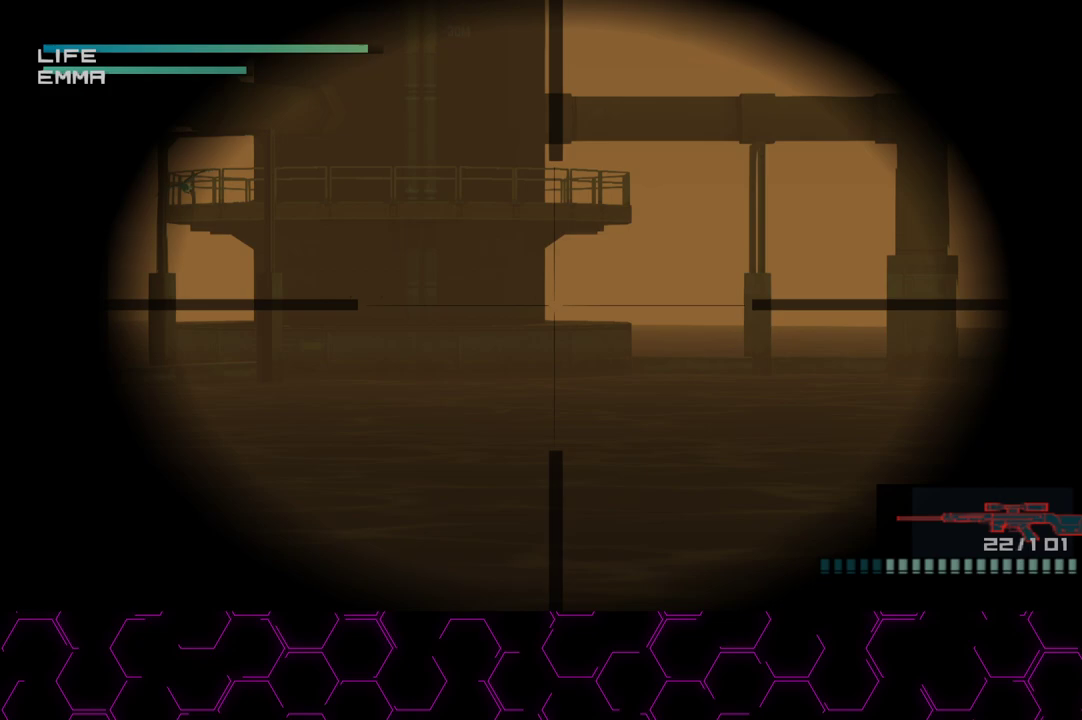
{"buttons": [], "left_stick": "center", "right_stick": "center", "events": []}
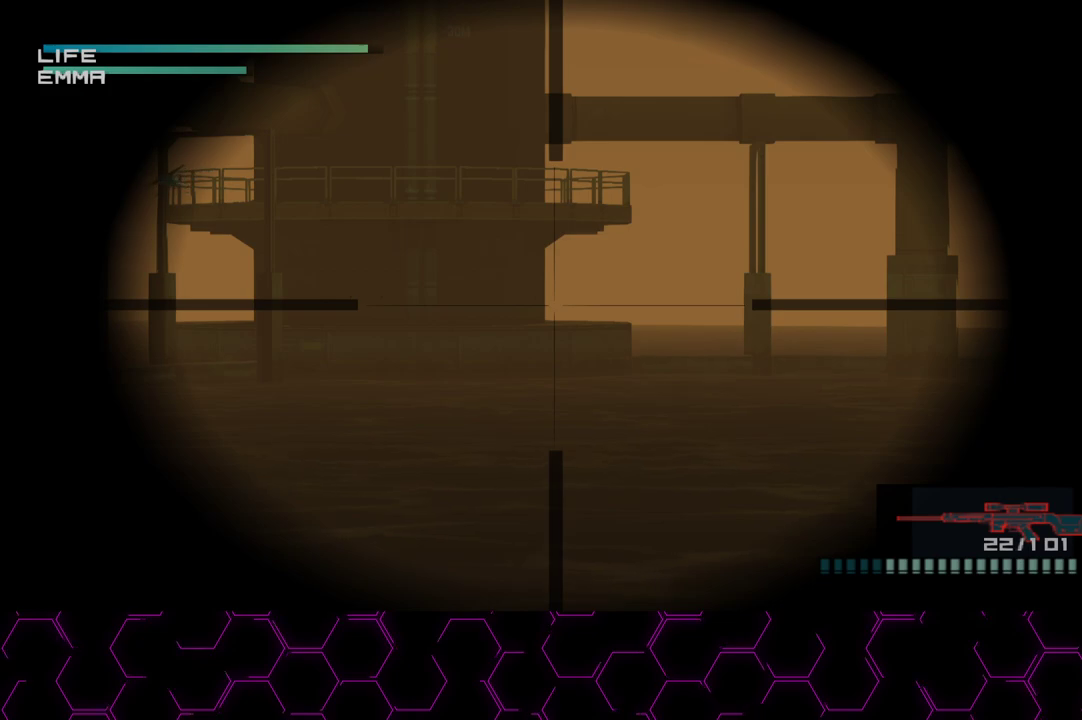
{"buttons": [], "left_stick": "center", "right_stick": "center", "events": []}
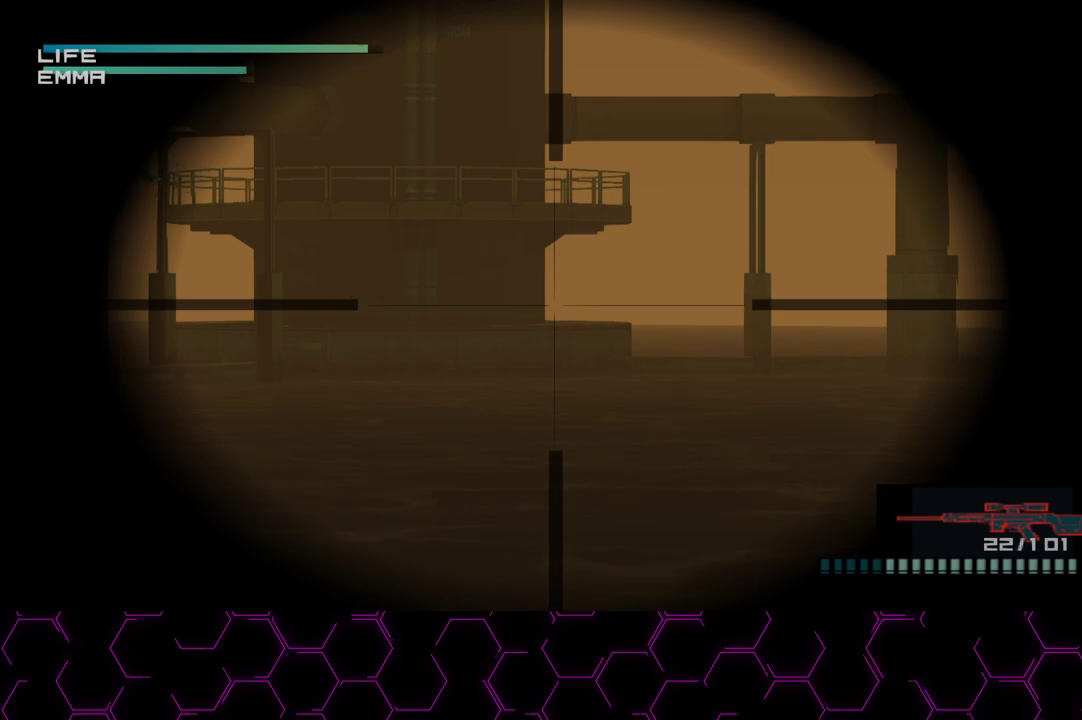
{"buttons": [], "left_stick": "center", "right_stick": "center", "events": []}
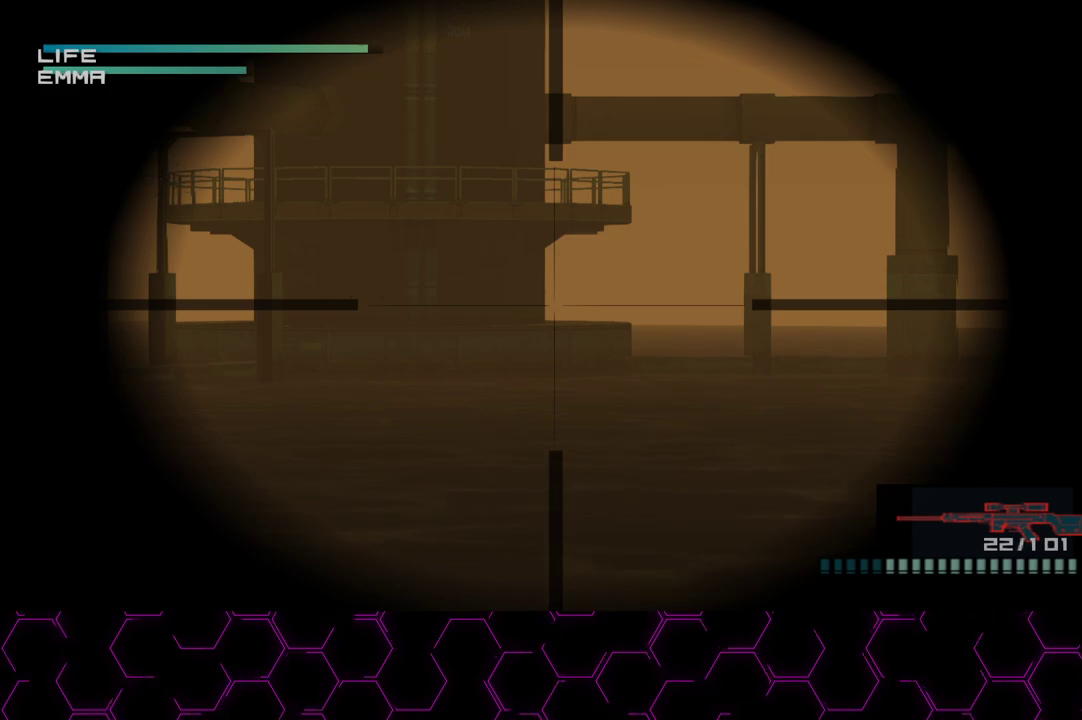
{"buttons": [], "left_stick": "center", "right_stick": "center", "events": []}
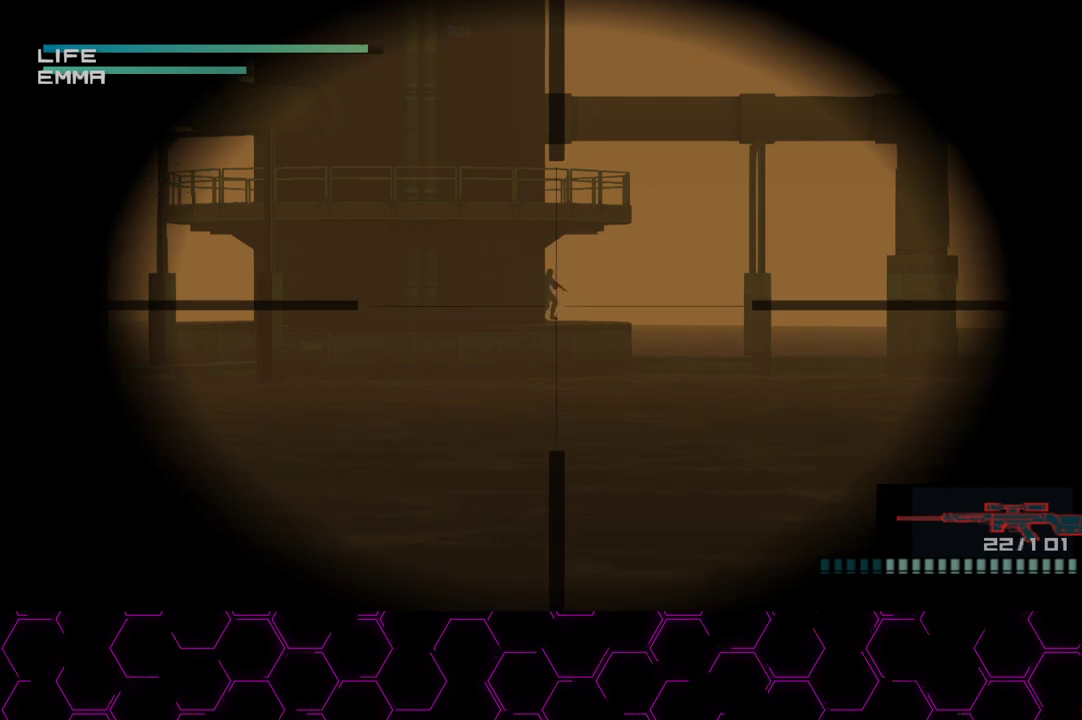
{"buttons": [], "left_stick": "center", "right_stick": "center", "events": [[133, "SQUARE", "down"], [400, "SQUARE", "up"]]}
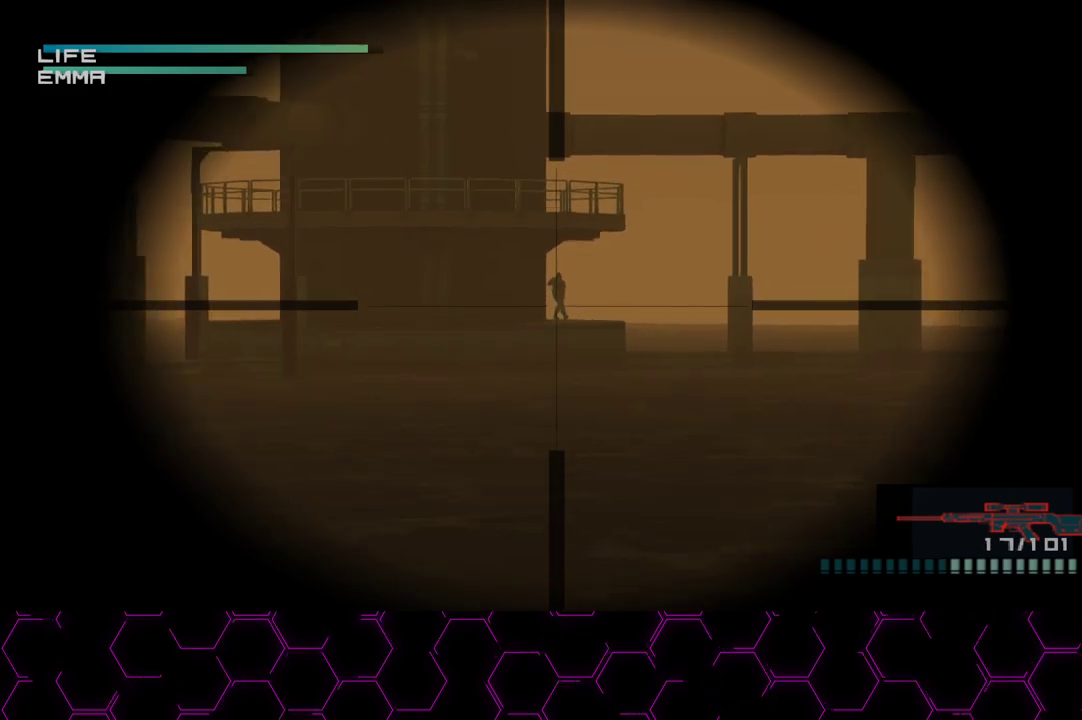
{"buttons": [], "left_stick": "center", "right_stick": "center", "events": []}
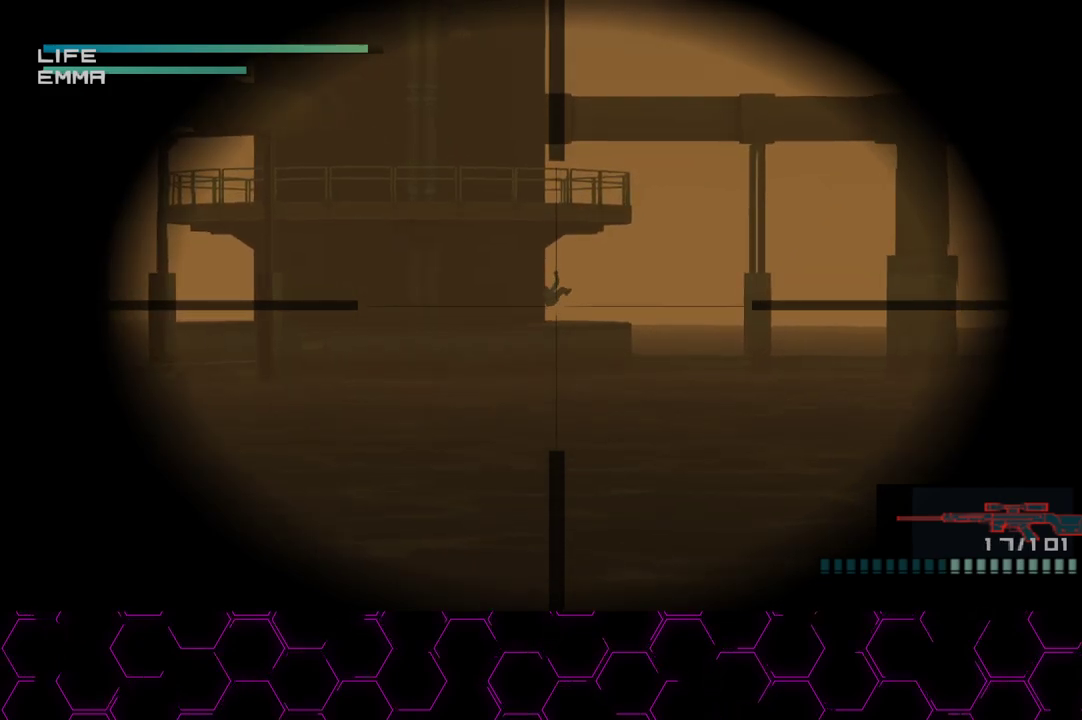
{"buttons": ["DPAD_LEFT"], "left_stick": "center", "right_stick": "center", "events": [[450, "DPAD_LEFT", "down"]]}
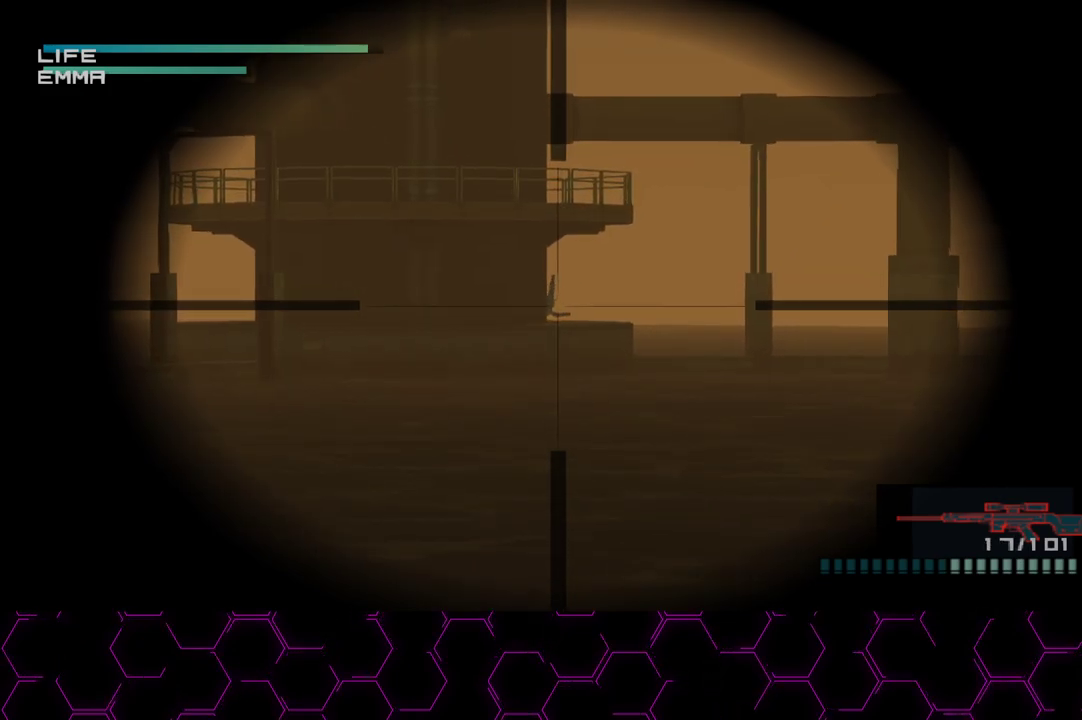
{"buttons": [], "left_stick": "center", "right_stick": "center", "events": [[17, "DPAD_LEFT", "up"], [267, "DPAD_DOWN", "down"], [300, "DPAD_DOWN", "up"]]}
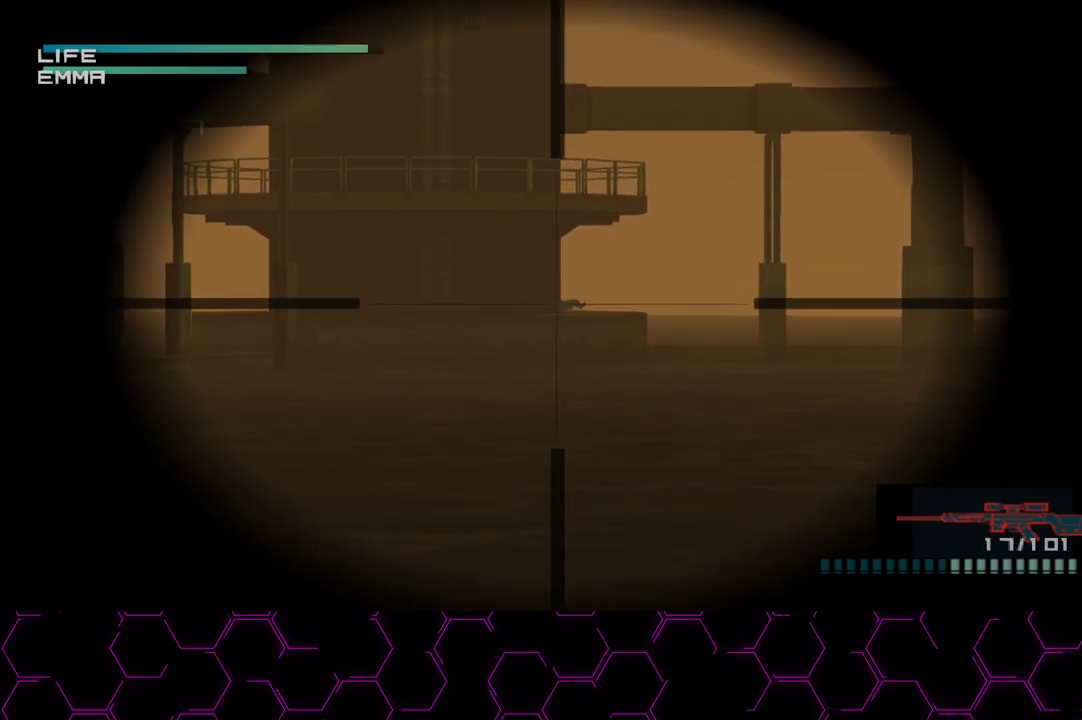
{"buttons": [], "left_stick": "center", "right_stick": "center", "events": [[267, "DPAD_RIGHT", "down"], [317, "DPAD_RIGHT", "up"], [383, "SQUARE", "down"], [483, "SQUARE", "up"]]}
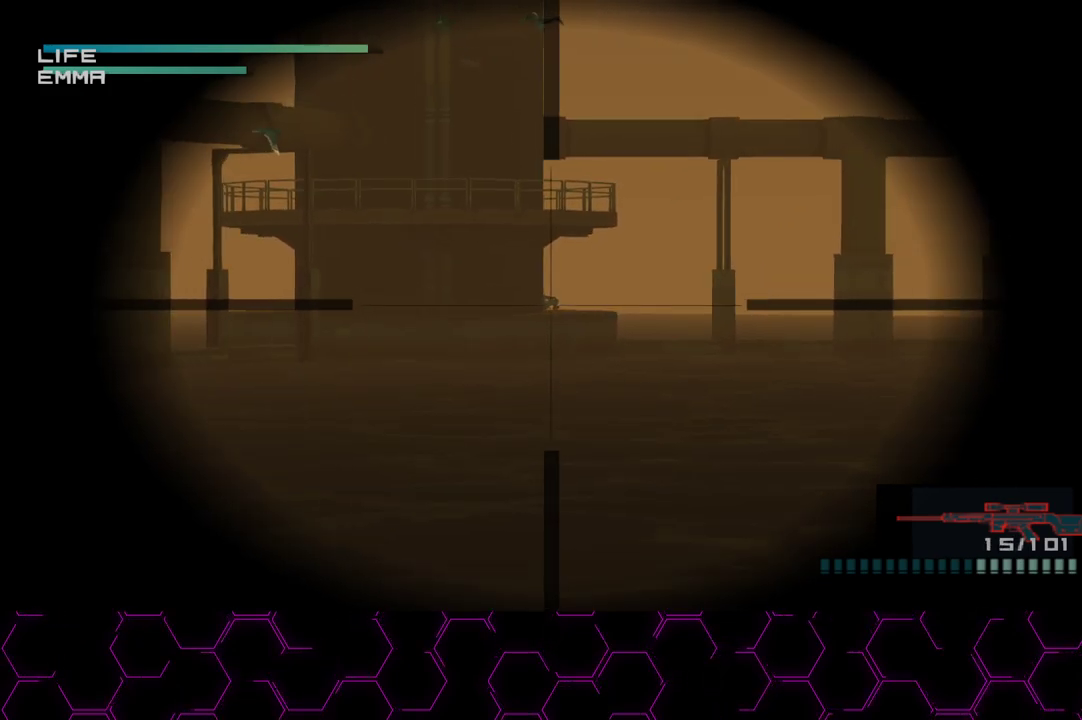
{"buttons": [], "left_stick": "center", "right_stick": "center", "events": []}
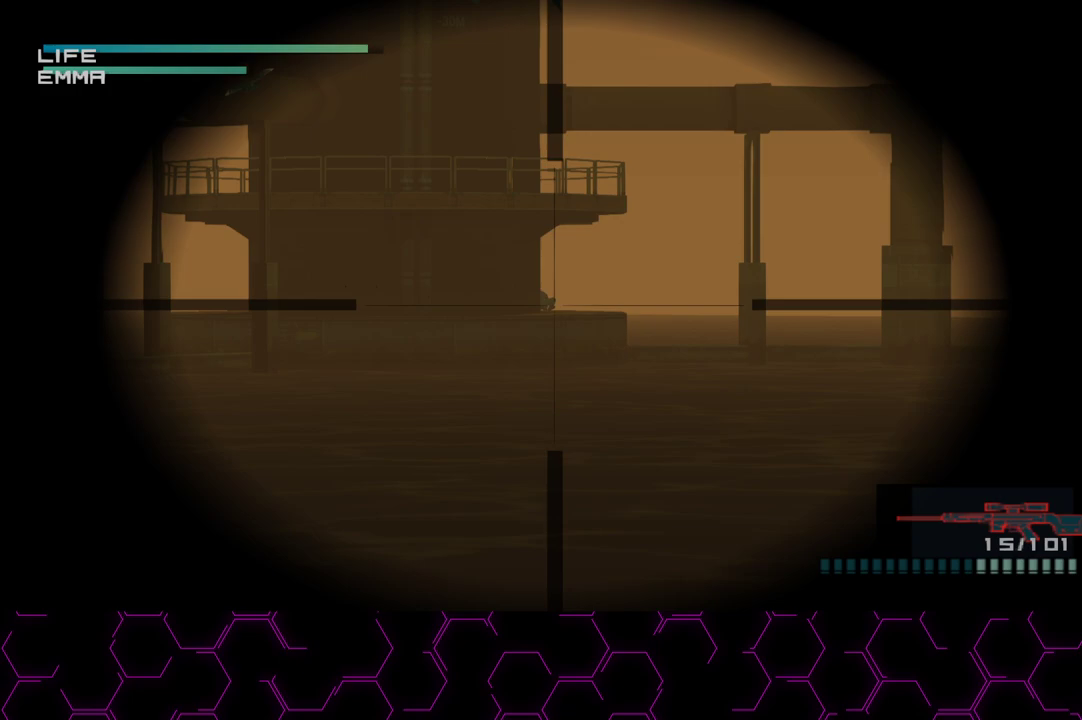
{"buttons": [], "left_stick": "center", "right_stick": "center", "events": [[450, "DPAD_UP", "down"], [500, "DPAD_UP", "up"]]}
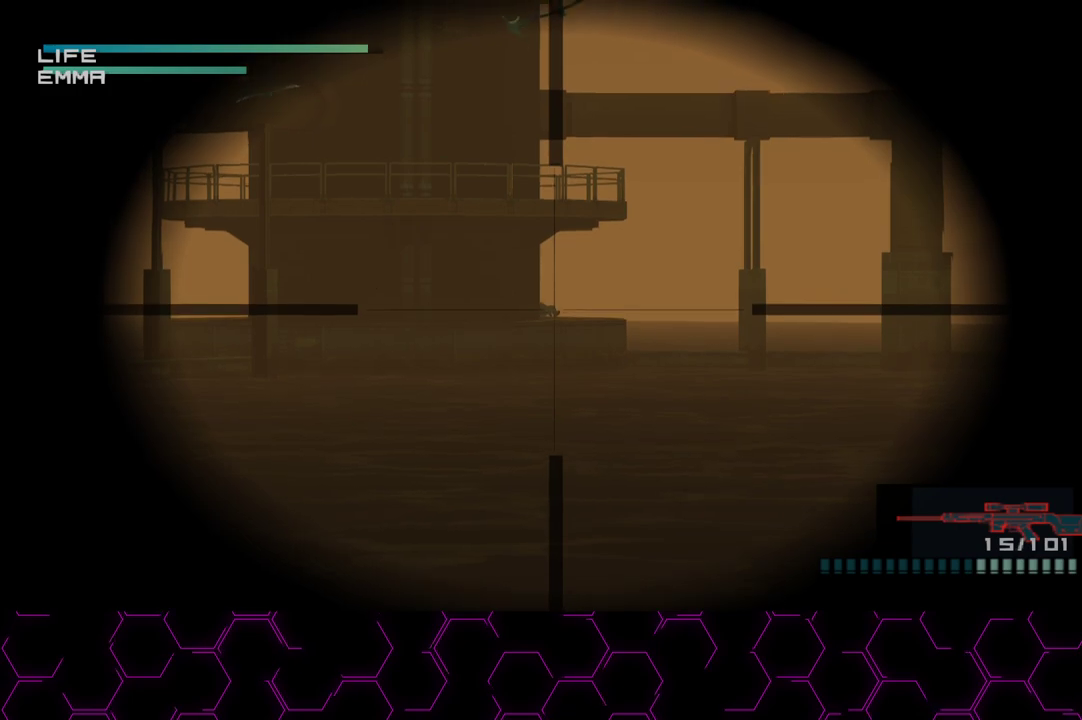
{"buttons": [], "left_stick": "center", "right_stick": "center", "events": [[167, "DPAD_LEFT", "down"], [217, "DPAD_LEFT", "up"]]}
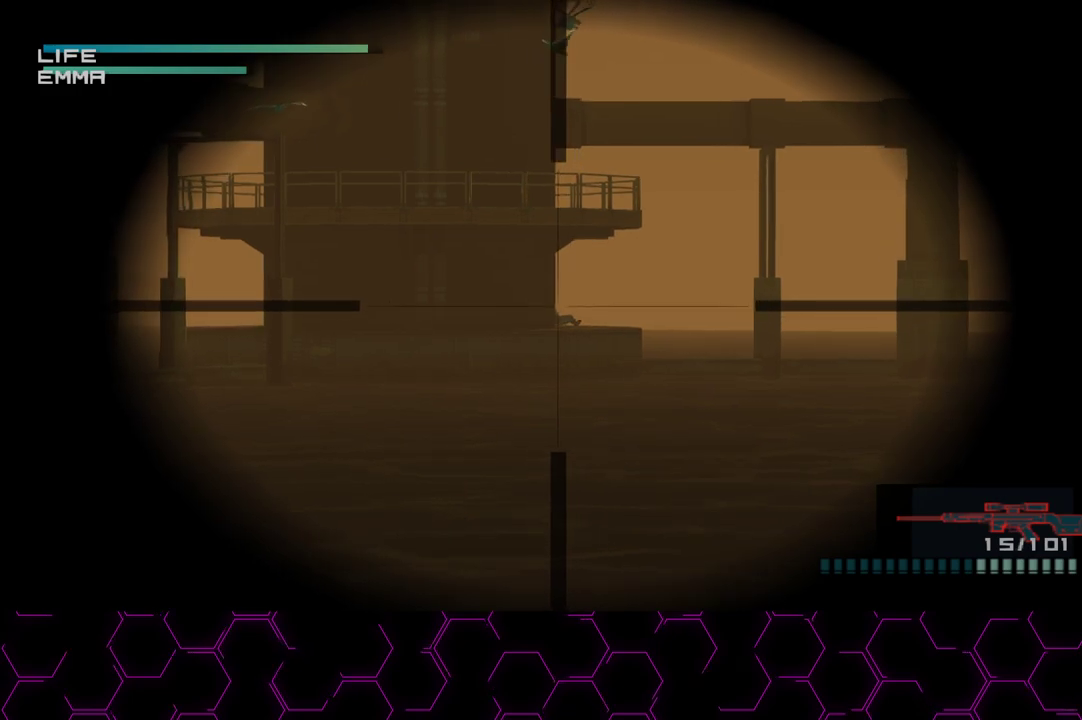
{"buttons": [], "left_stick": "center", "right_stick": "center", "events": [[350, "SQUARE", "down"], [483, "SQUARE", "up"]]}
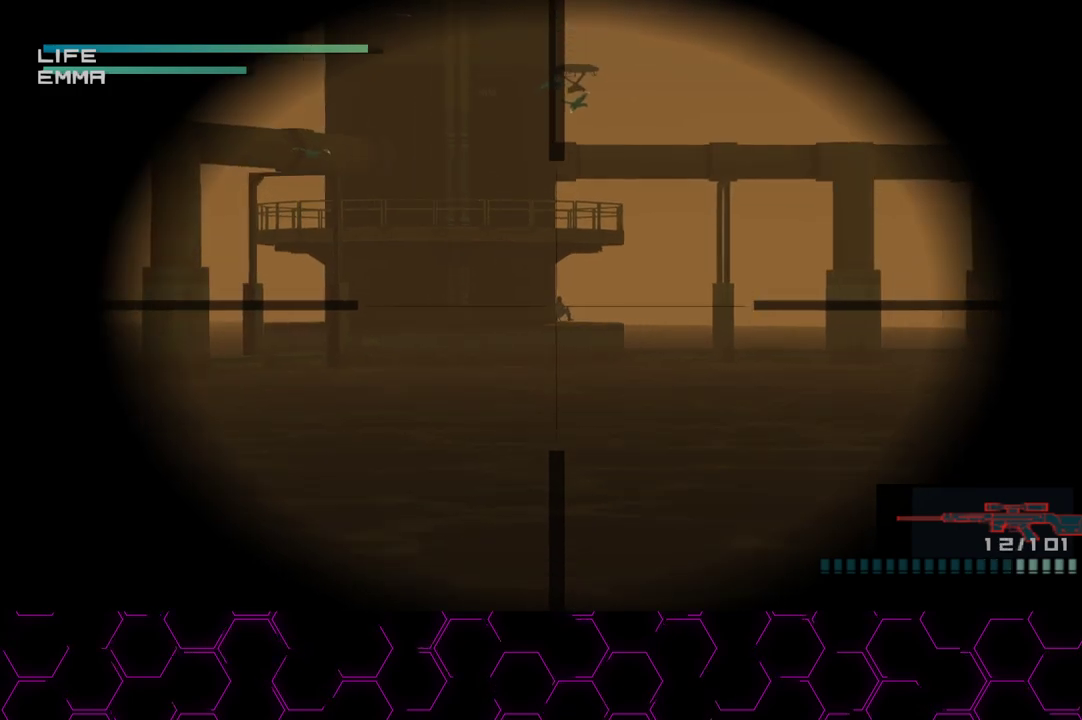
{"buttons": ["DPAD_RIGHT"], "left_stick": "center", "right_stick": "center", "events": [[467, "DPAD_RIGHT", "down"]]}
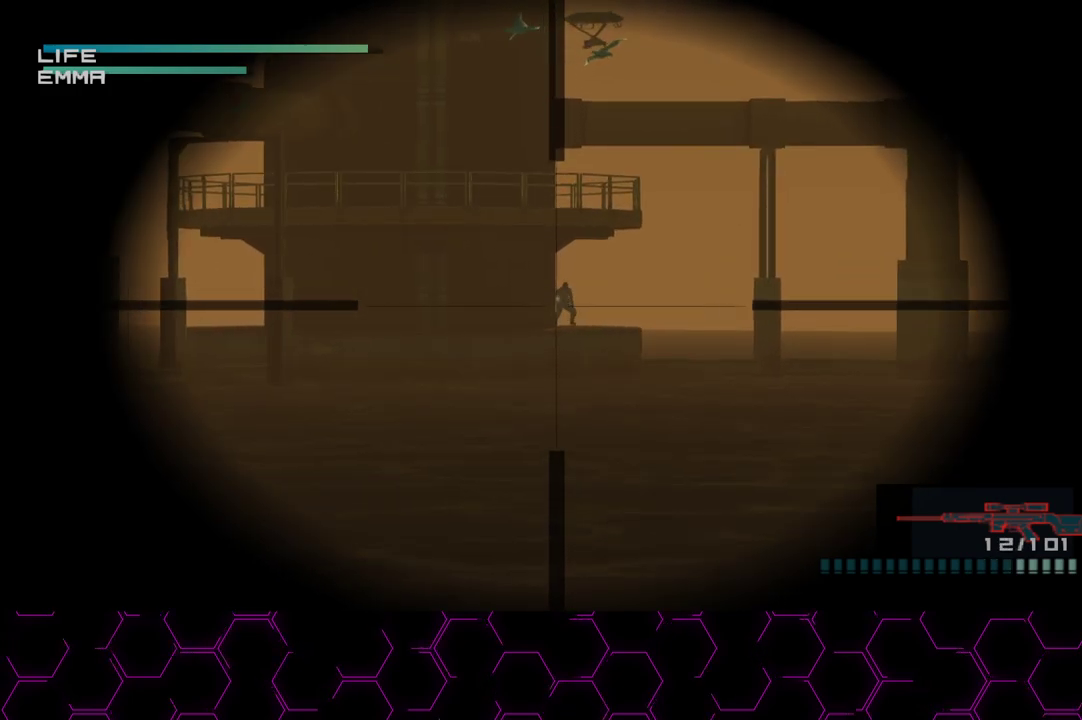
{"buttons": [], "left_stick": "center", "right_stick": "center", "events": [[17, "DPAD_RIGHT", "up"], [167, "SQUARE", "down"], [267, "SQUARE", "up"]]}
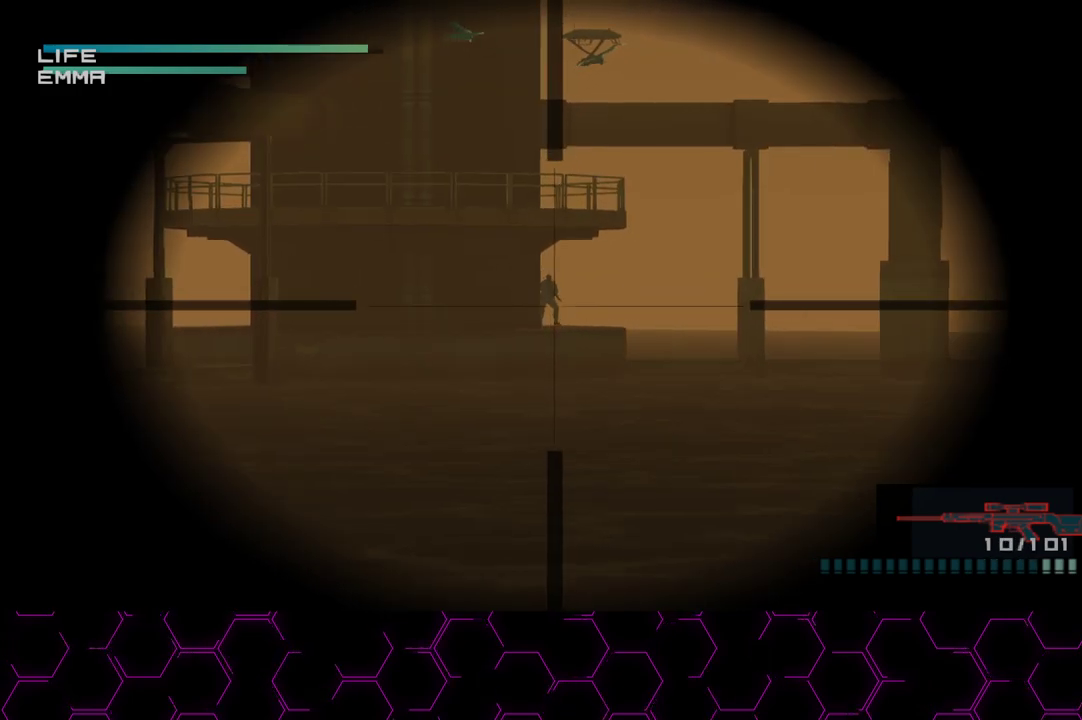
{"buttons": [], "left_stick": "center", "right_stick": "center", "events": [[150, "SQUARE", "down"], [400, "SQUARE", "up"]]}
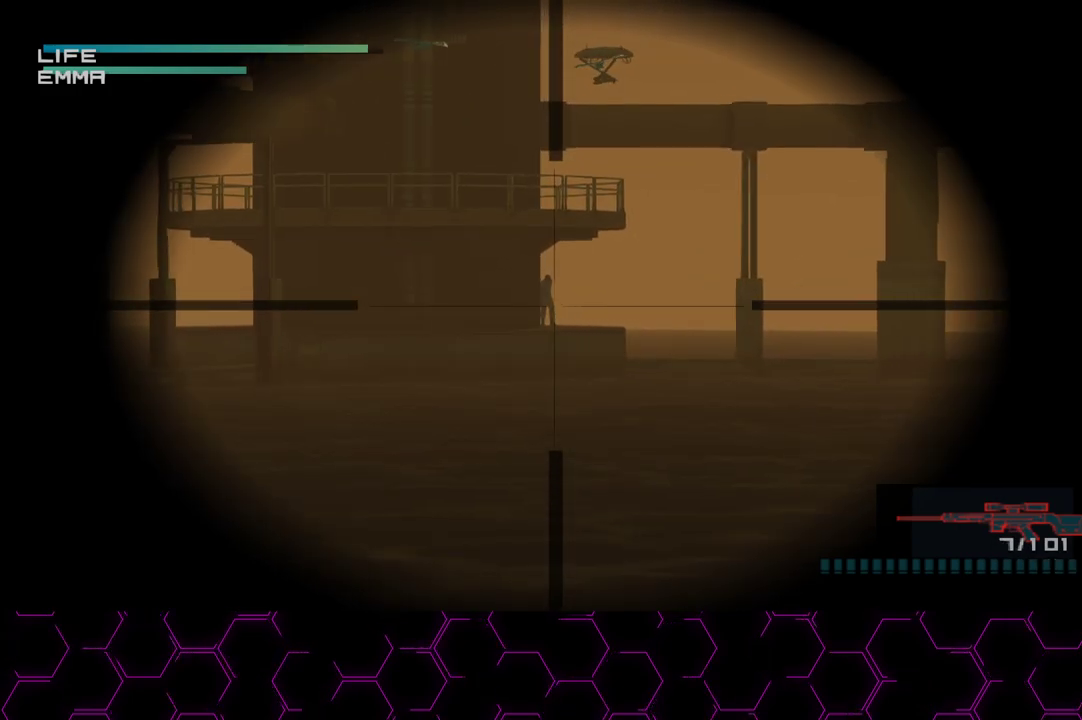
{"buttons": [], "left_stick": "center", "right_stick": "center", "events": [[400, "R2", "down"], [467, "R2", "up"]]}
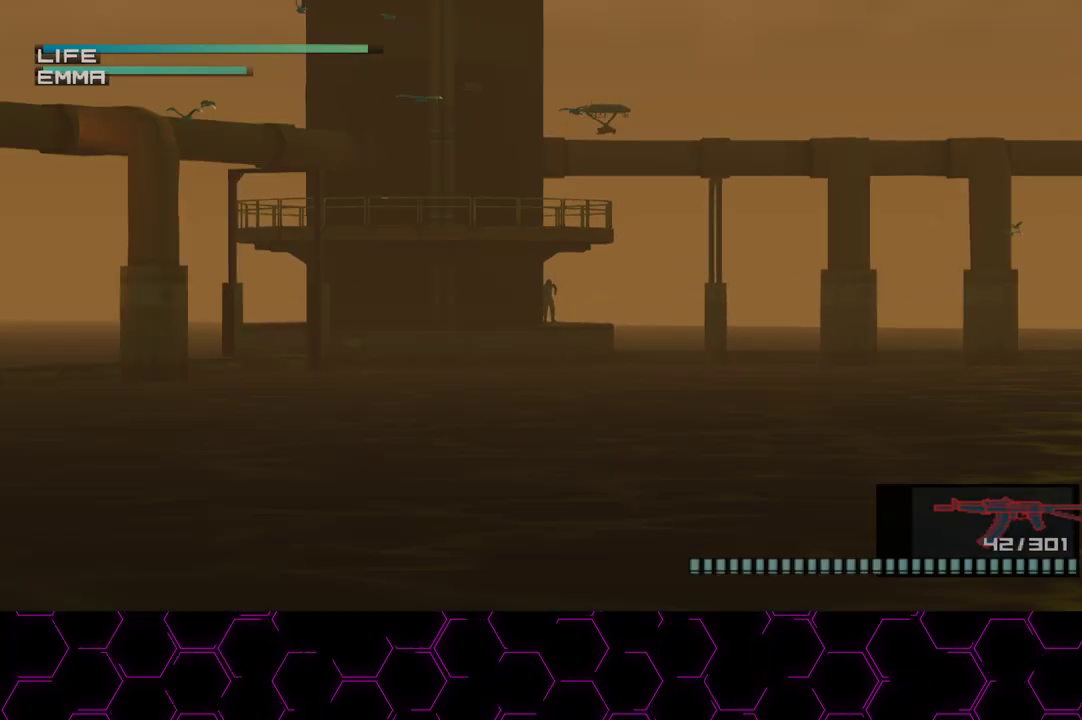
{"buttons": [], "left_stick": "center", "right_stick": "center", "events": [[33, "R2", "down"], [117, "R2", "up"]]}